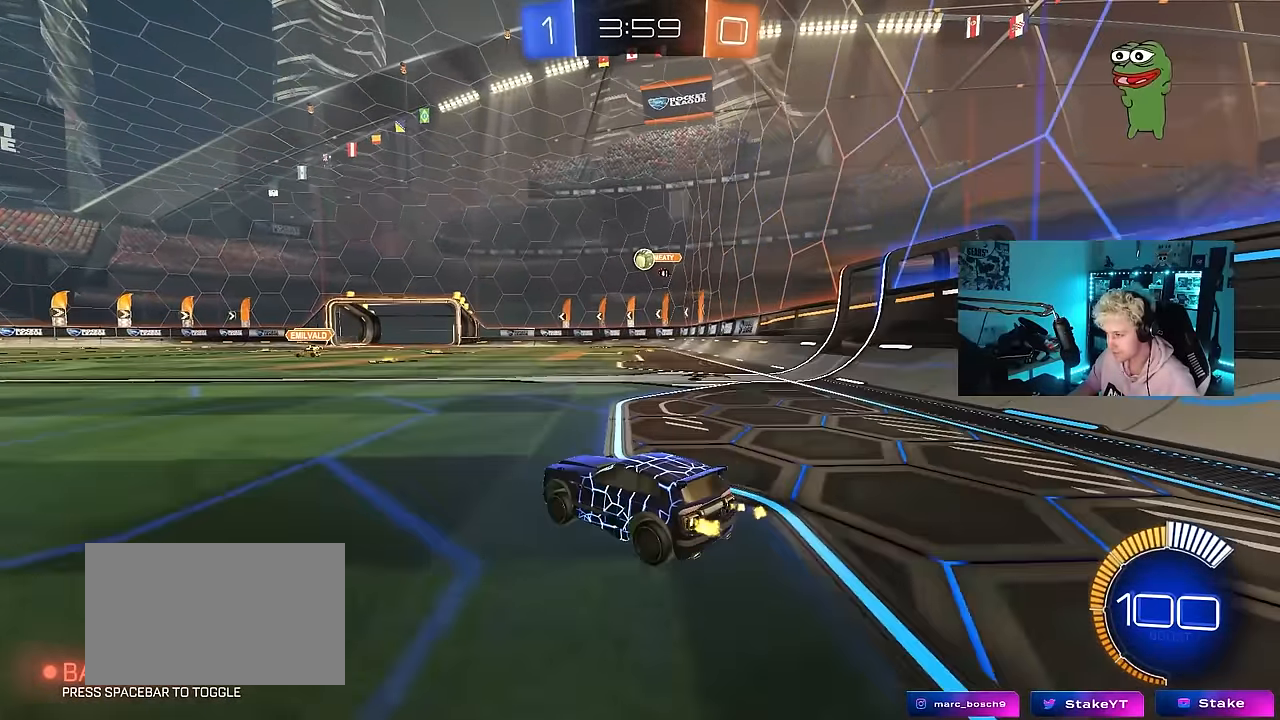
Gameplay with keyboard and mouse; each line is a JSON object with the keys and mouse buttons held at the frame after it. "events" lists presses ("down") and releases ("up") of "1", "2", "3", "4", "5", "a", "alt", "c", "caps_lock", "ctrl", "d", "e", "f", "g", "q", "r", "s", "shift", "space", "t", "tab", "v", "w", "x", "z", "mouse_left", "mouse_wheel" and "mouse_right" between this image and that frame as [ms after this image, input, new state], when the widget could be followed in between. "mouse_left", "mouse_wheel", "mouse_right" = the "left", "wheel", "right" buttons of the "mouse" list. No other keys are recorded. "wheel" means that the mouse wheel is clicked or scrolled. Mouse movement is not recorded.
{"keys": ["d", "w"], "mouse": ["left"], "events": [[33, "d", "down"], [167, "d", "up"], [450, "d", "down"], [500, "mouse_left", "down"]]}
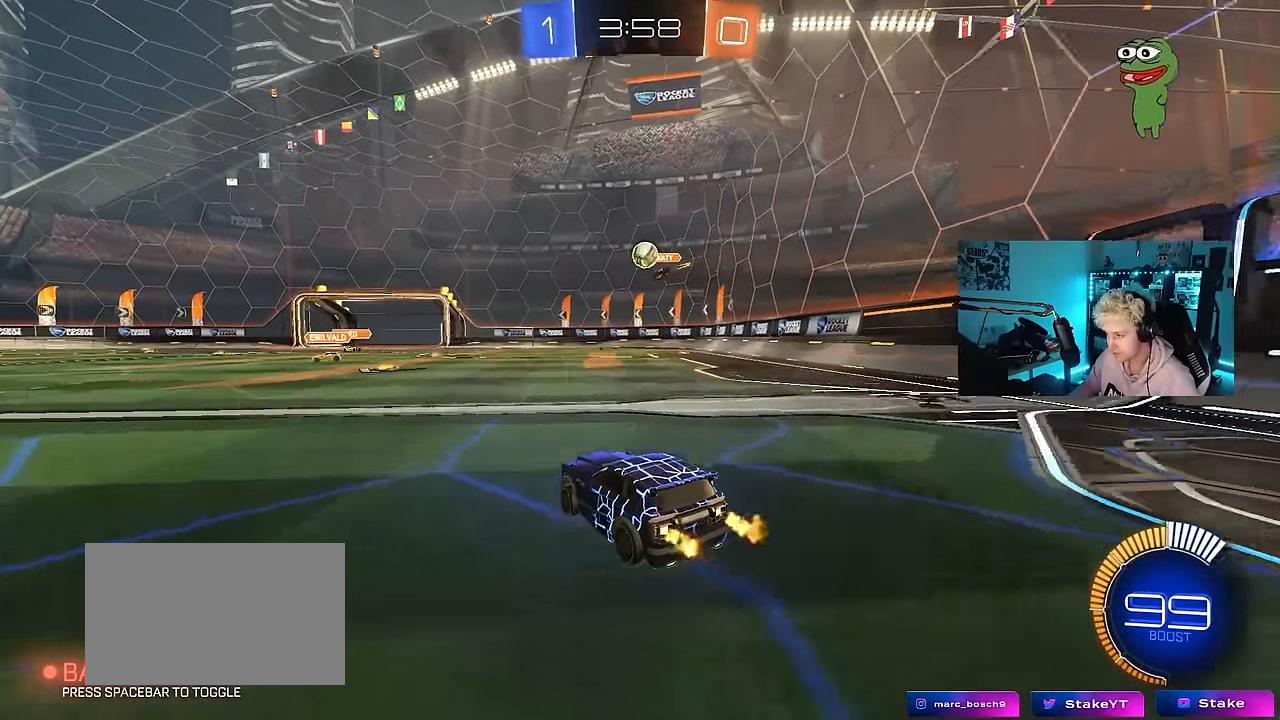
{"keys": ["d"], "mouse": ["left"], "events": [[100, "d", "up"], [233, "mouse_left", "up"], [283, "a", "down"], [467, "a", "up"], [467, "d", "down"], [467, "mouse_left", "down"], [467, "w", "up"]]}
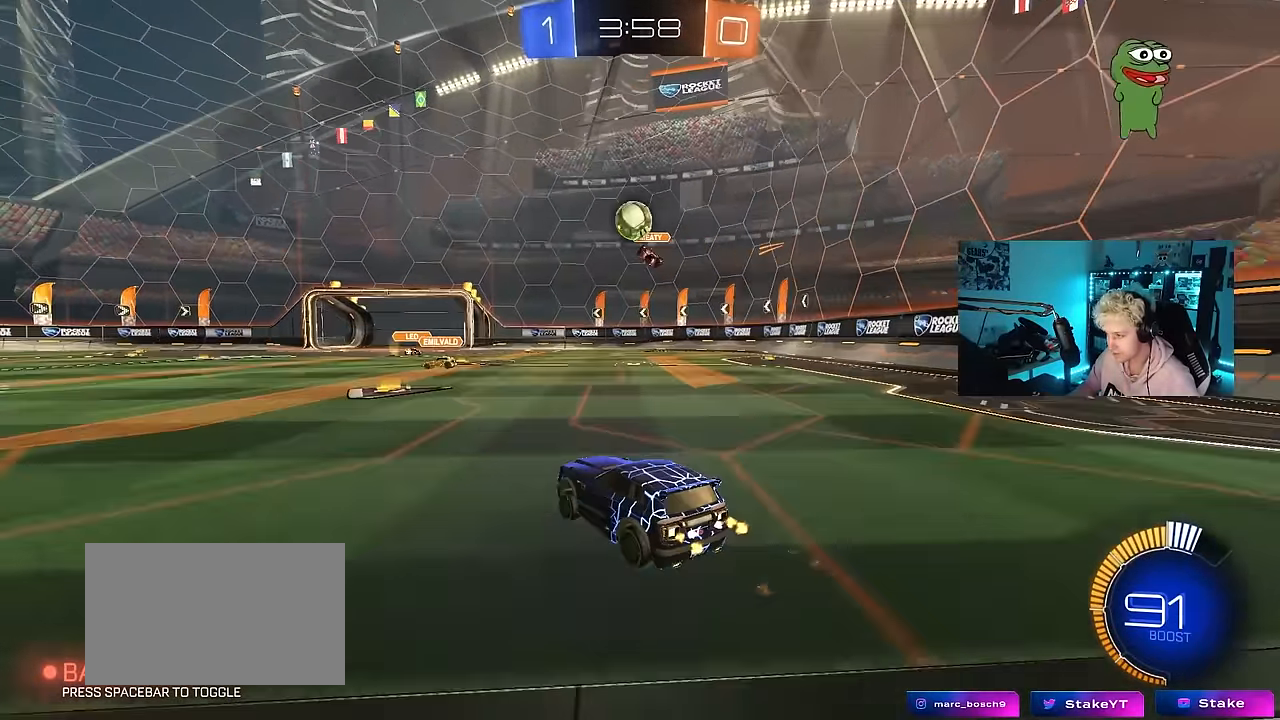
{"keys": ["a", "w"], "mouse": [], "events": [[17, "mouse_right", "down"], [67, "s", "down"], [117, "a", "down"], [167, "d", "up"], [167, "shift", "down"], [250, "a", "up"], [250, "mouse_right", "up"], [250, "s", "up"], [250, "shift", "up"], [350, "mouse_right", "down"], [433, "a", "down"], [433, "mouse_left", "up"], [433, "w", "down"], [483, "mouse_right", "up"]]}
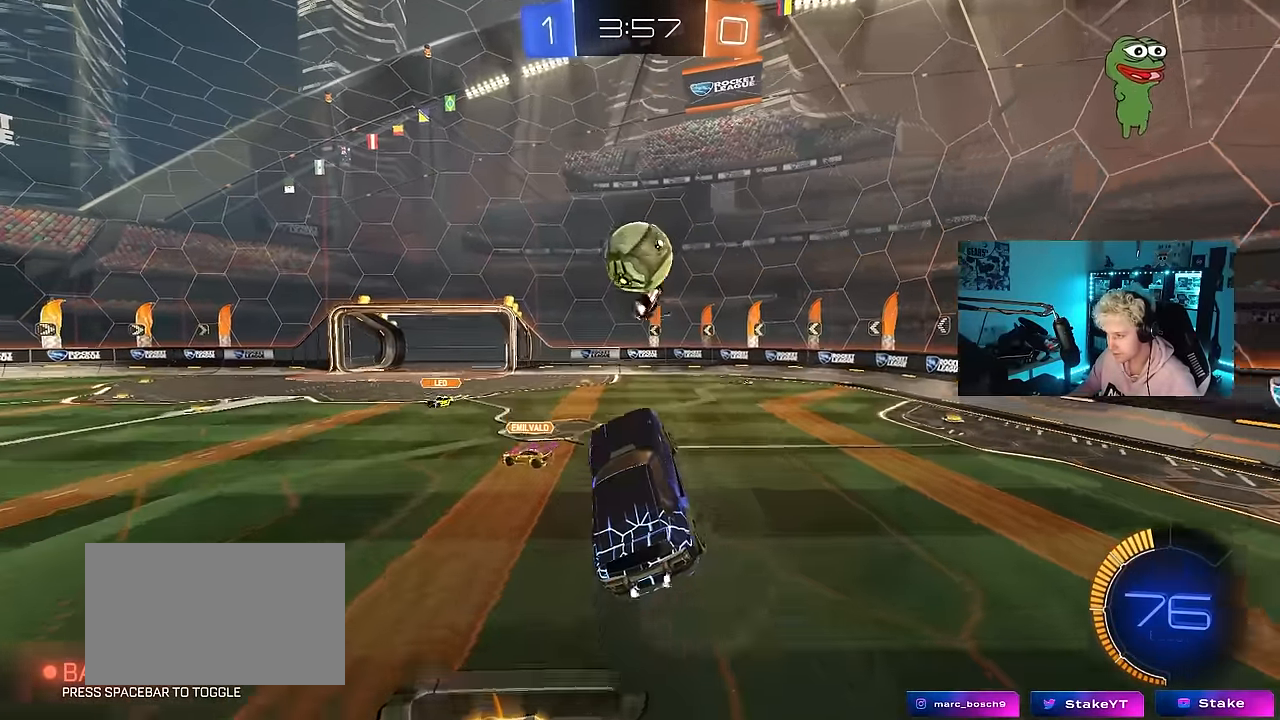
{"keys": ["a", "shift"], "mouse": ["left"], "events": [[83, "d", "down"], [167, "d", "up"], [317, "mouse_left", "down"], [367, "shift", "down"], [450, "w", "up"]]}
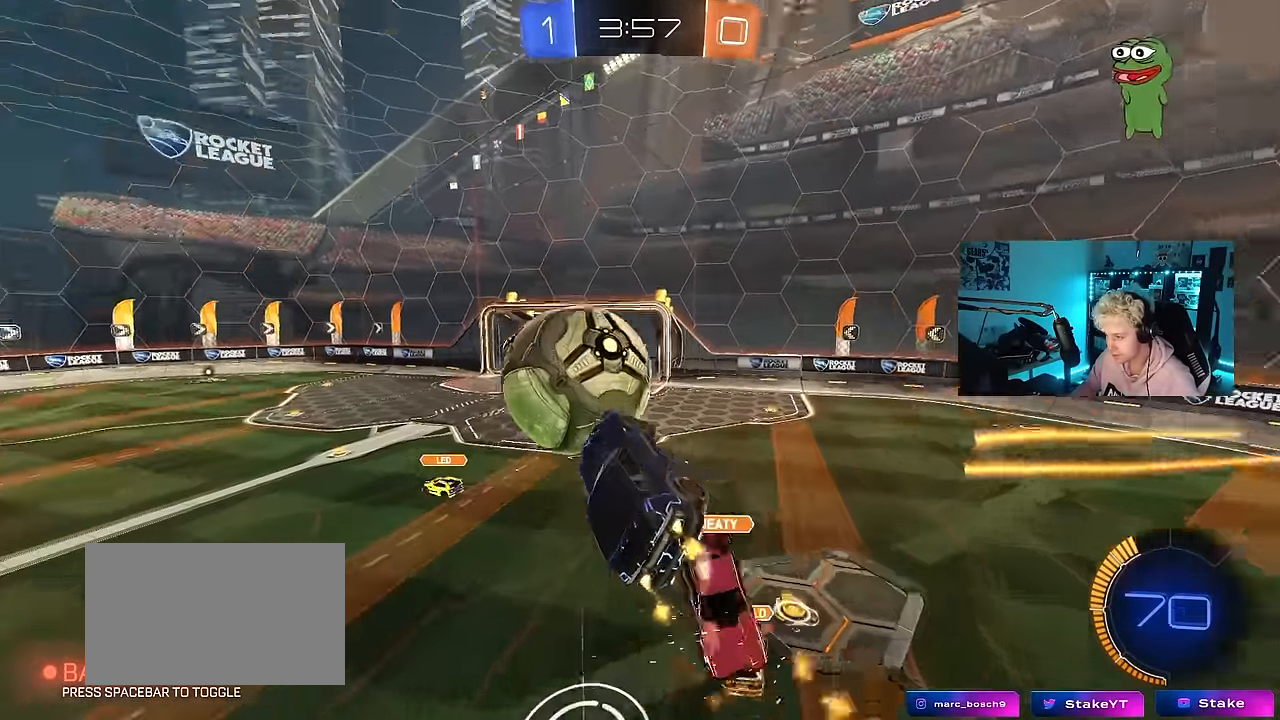
{"keys": ["a", "shift", "w"], "mouse": ["left"], "events": [[417, "w", "down"]]}
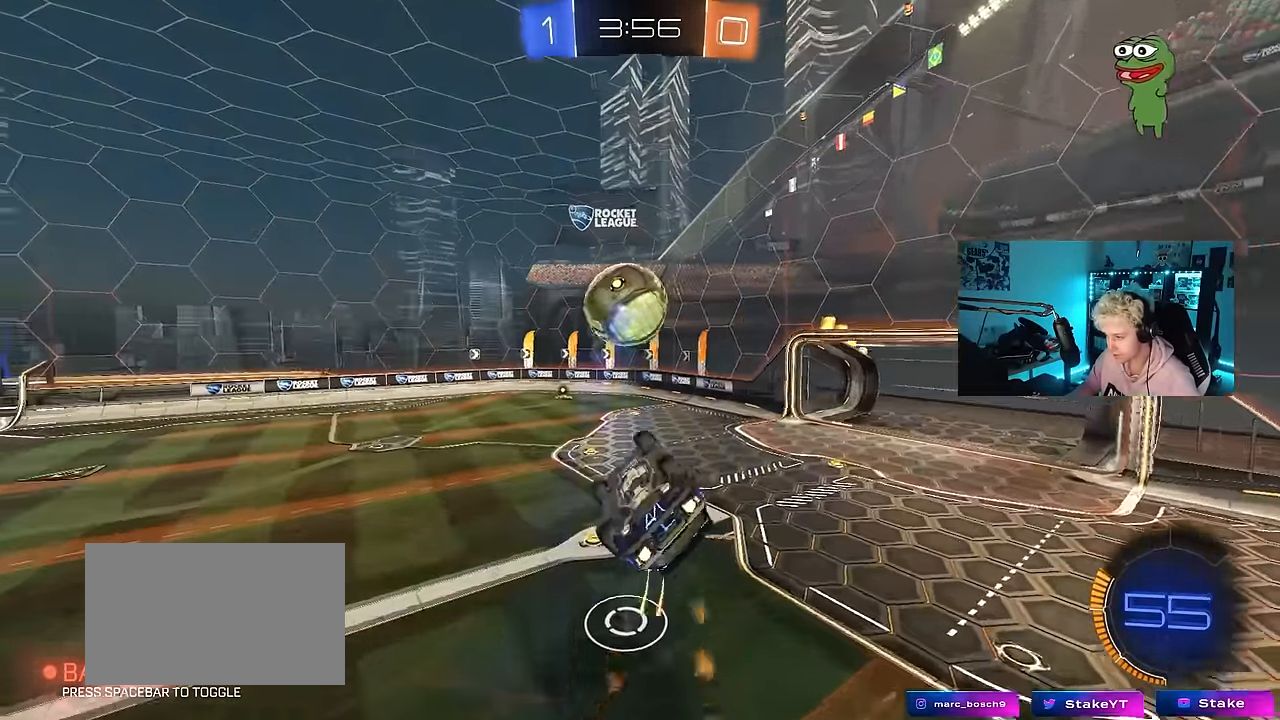
{"keys": ["d", "s"], "mouse": ["left"], "events": [[17, "mouse_left", "up"], [200, "a", "up"], [200, "shift", "up"], [200, "w", "up"], [250, "mouse_left", "down"], [433, "s", "down"], [483, "d", "down"]]}
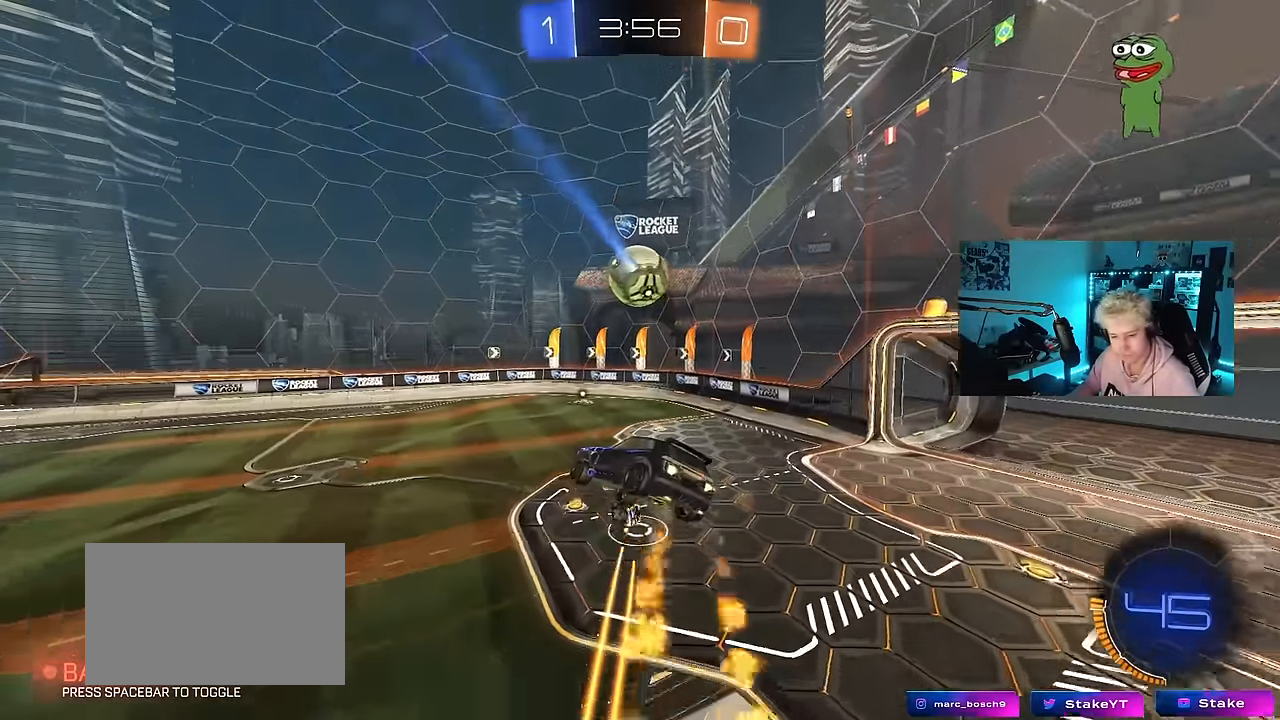
{"keys": [], "mouse": [], "events": [[33, "d", "up"], [83, "s", "up"], [133, "a", "down"], [133, "mouse_left", "up"], [167, "shift", "down"], [217, "s", "down"], [217, "shift", "up"], [267, "a", "up"], [317, "s", "up"], [367, "d", "down"], [400, "d", "up"]]}
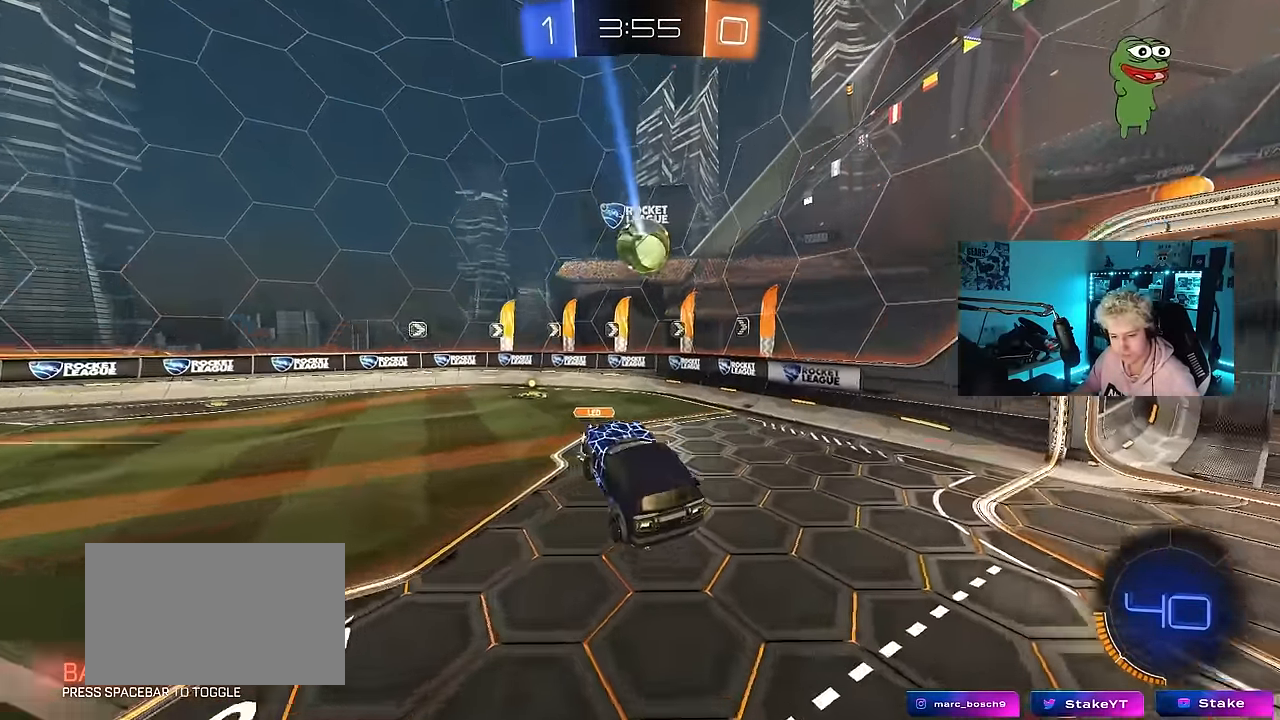
{"keys": ["w"], "mouse": ["left"], "events": [[233, "w", "down"], [283, "a", "down"], [283, "mouse_left", "down"], [467, "a", "up"]]}
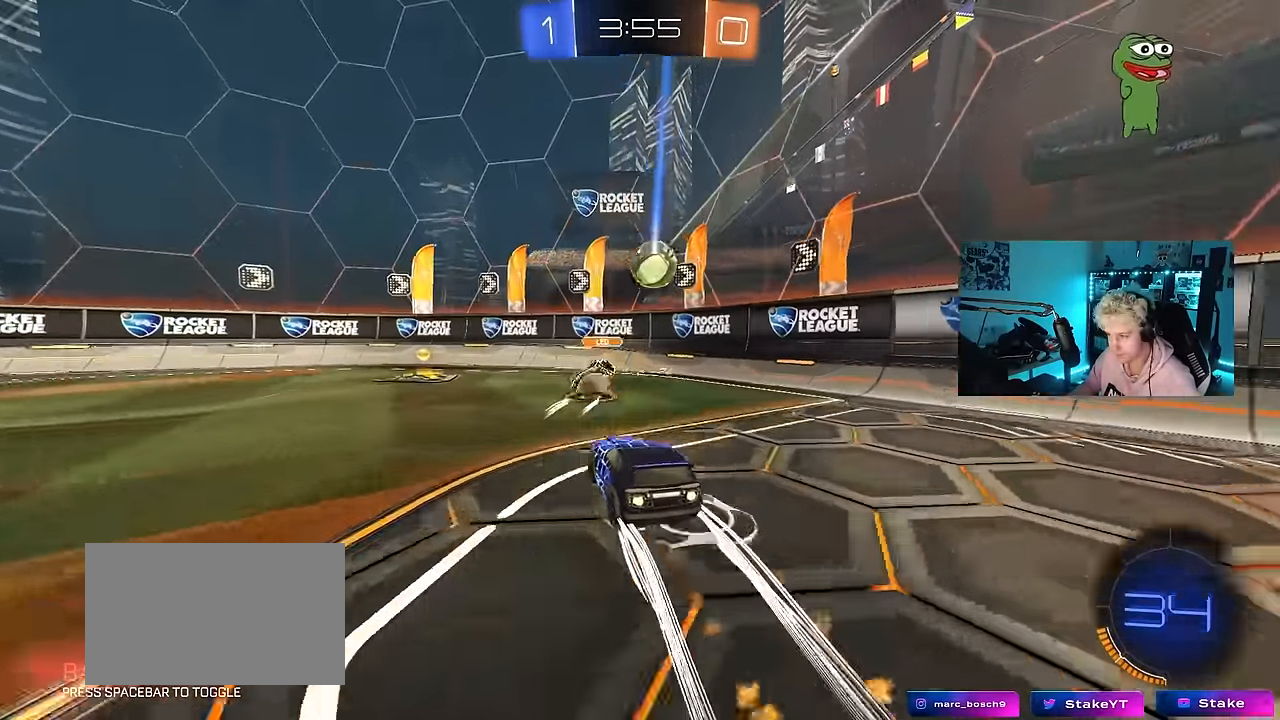
{"keys": ["a", "w"], "mouse": [], "events": [[117, "mouse_left", "up"], [150, "a", "down"], [250, "shift", "down"], [350, "shift", "up"]]}
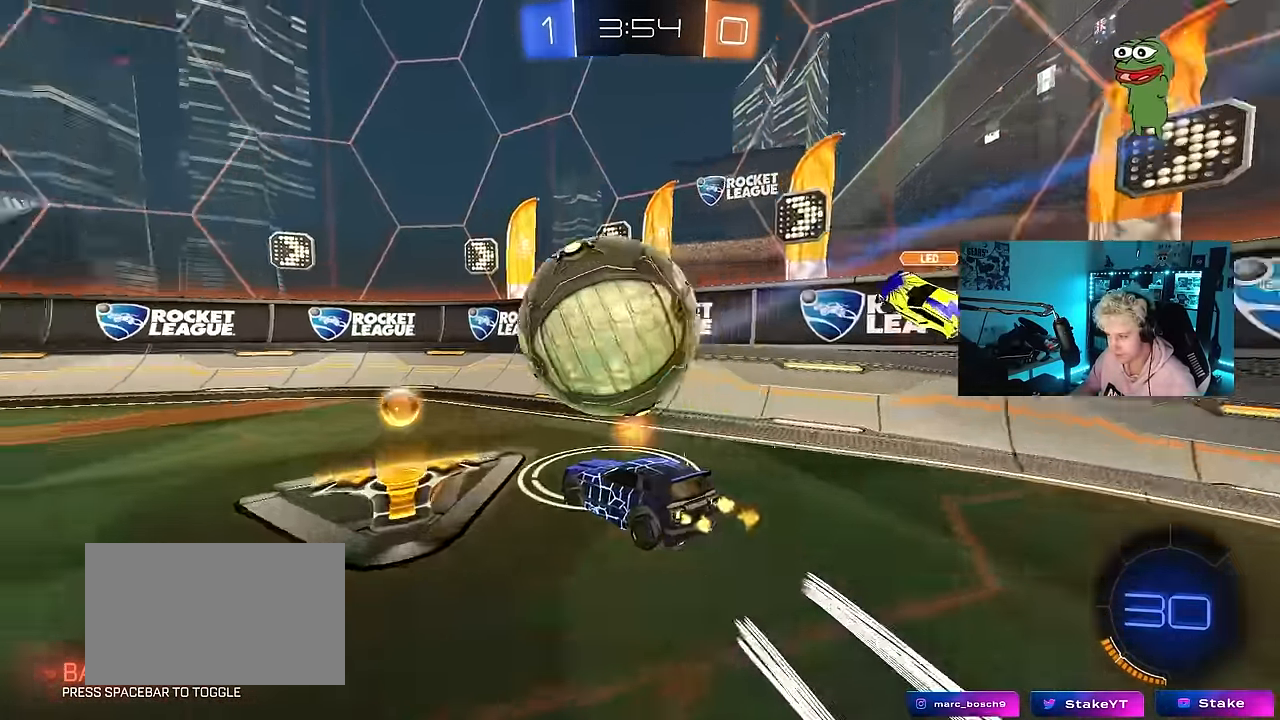
{"keys": ["w"], "mouse": [], "events": [[133, "mouse_left", "down"], [167, "shift", "down"], [267, "shift", "up"], [317, "space", "down"], [367, "mouse_left", "up"], [500, "a", "up"], [500, "space", "up"]]}
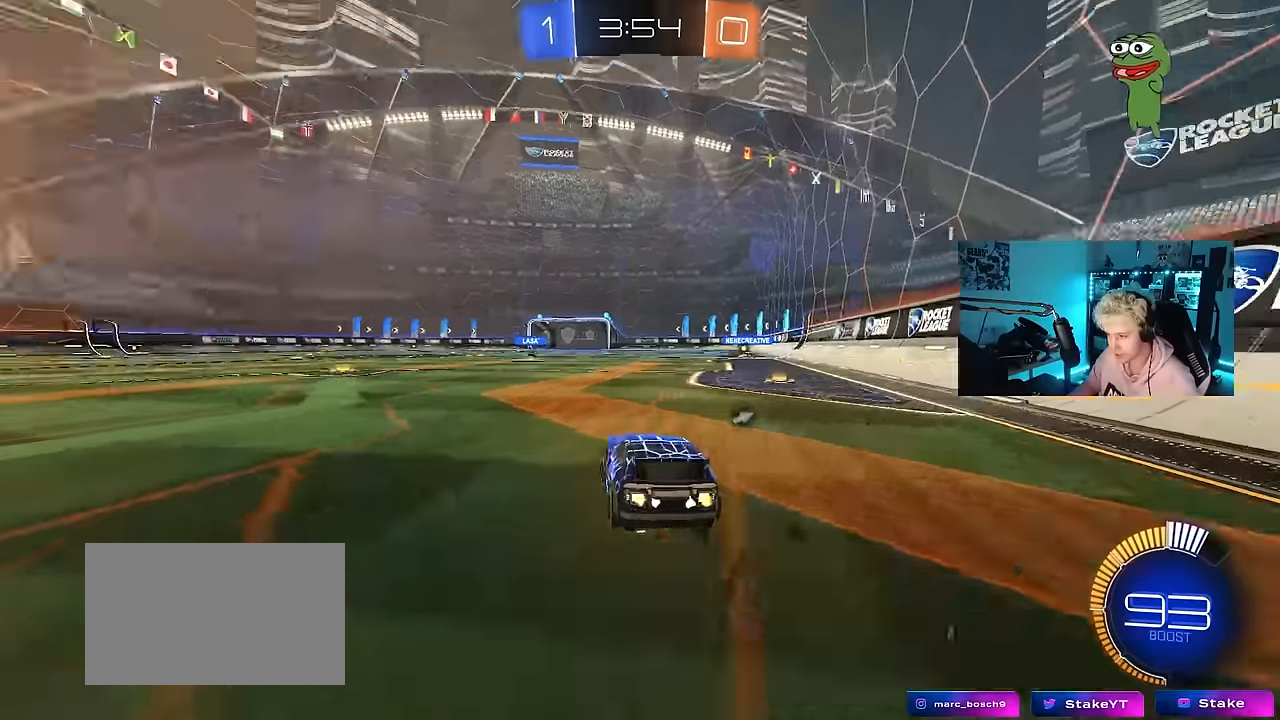
{"keys": ["w"], "mouse": ["left", "right"], "events": [[150, "a", "down"], [283, "space", "down"], [333, "a", "up"], [466, "mouse_left", "down"], [466, "mouse_right", "down"], [466, "space", "up"]]}
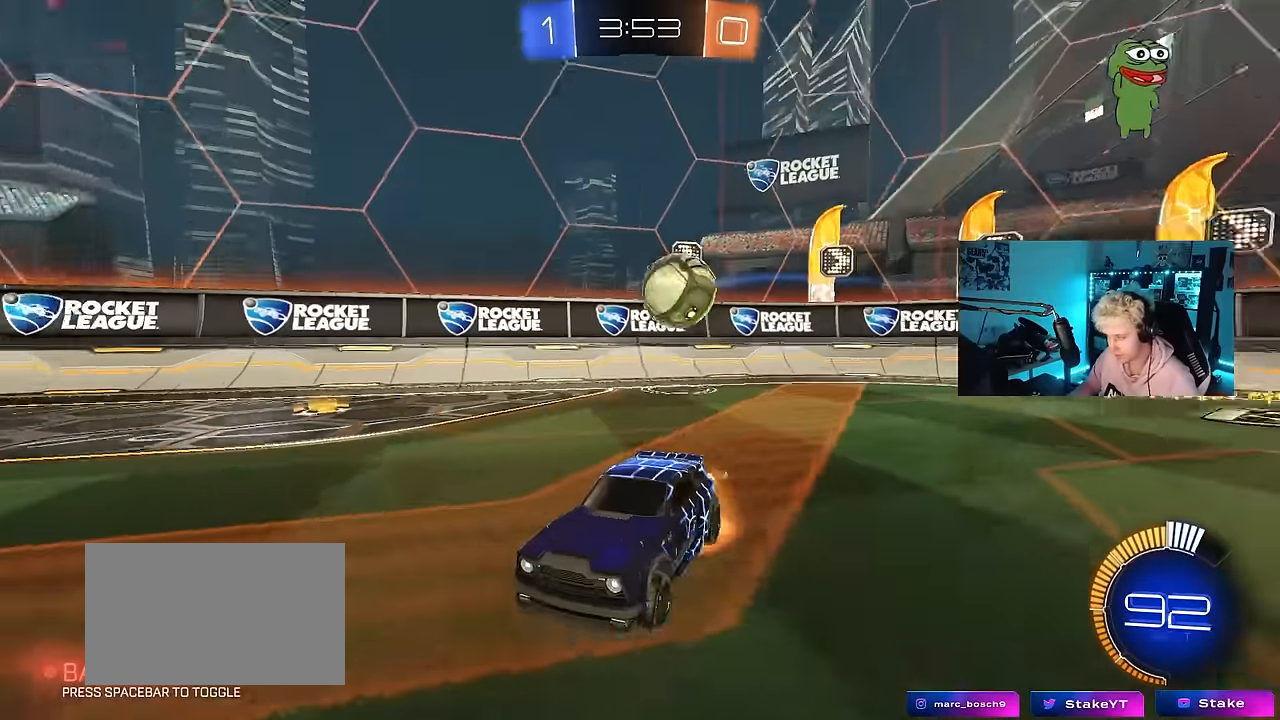
{"keys": ["w"], "mouse": [], "events": [[66, "mouse_right", "up"], [116, "mouse_right", "down"], [166, "mouse_left", "up"], [300, "mouse_right", "up"]]}
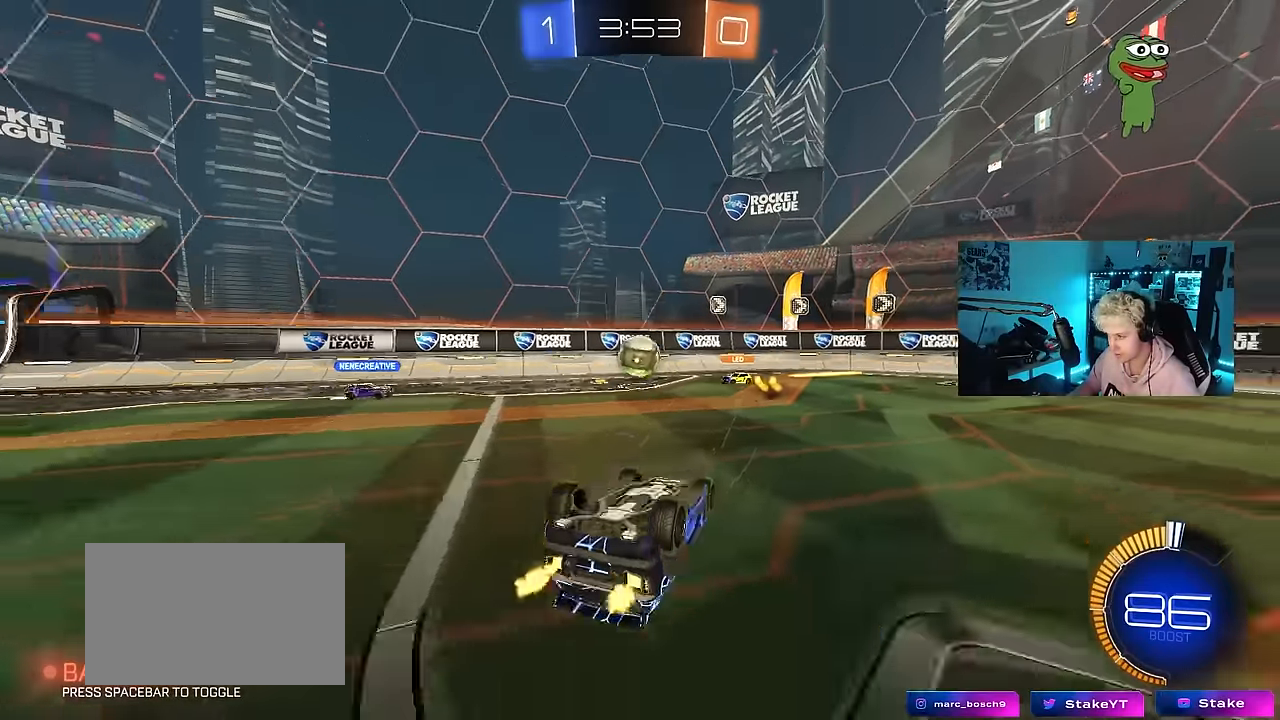
{"keys": [], "mouse": [], "events": [[166, "w", "up"]]}
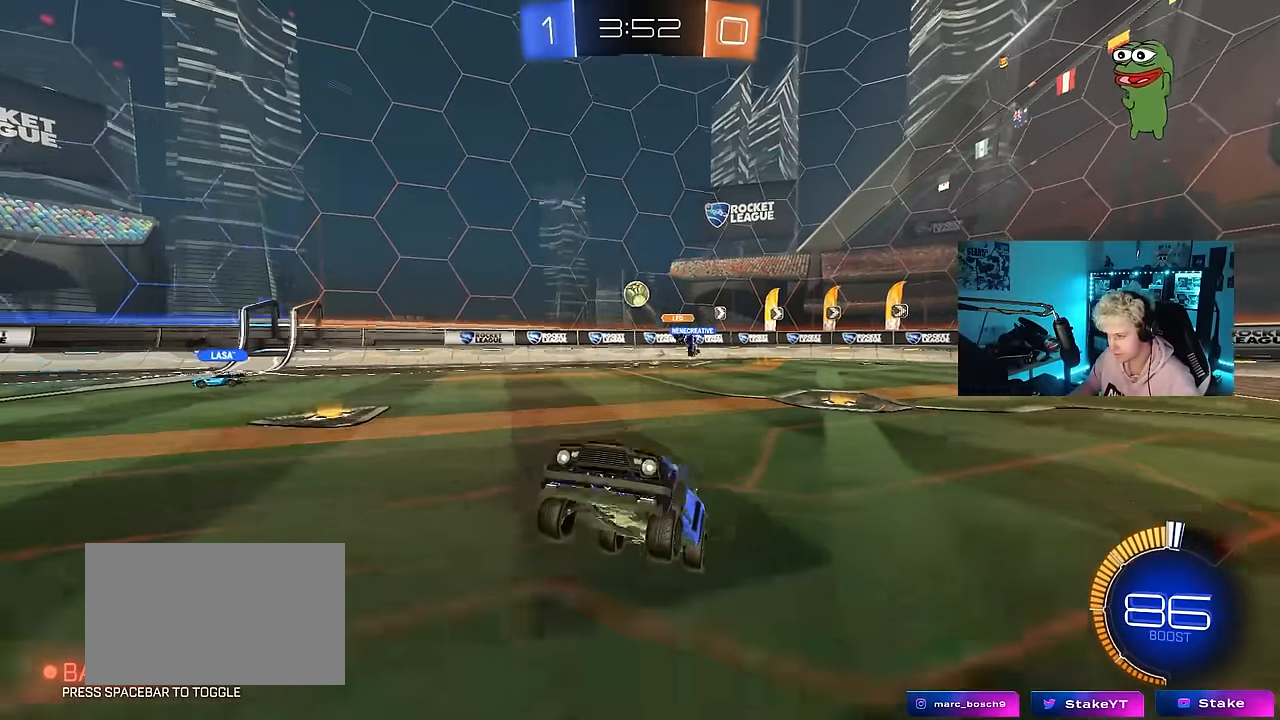
{"keys": ["w"], "mouse": [], "events": [[100, "w", "down"], [183, "d", "down"], [333, "d", "up"]]}
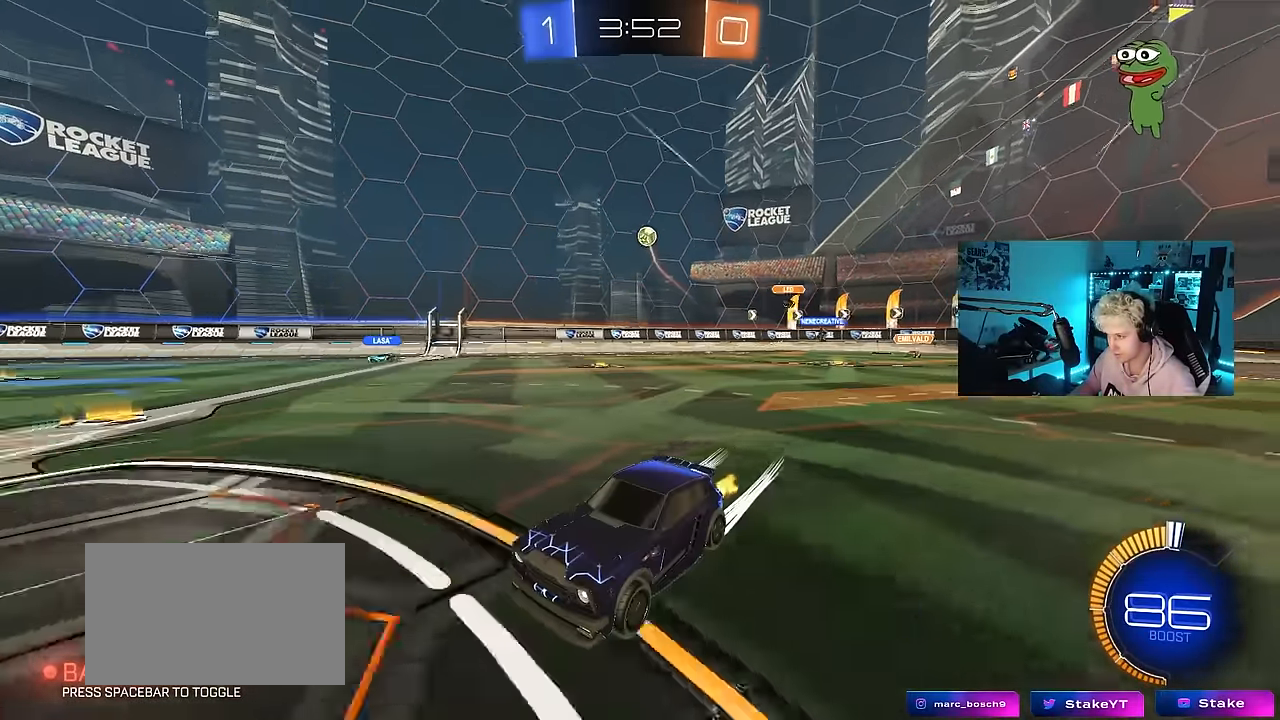
{"keys": ["w"], "mouse": [], "events": [[66, "d", "down"], [300, "d", "up"]]}
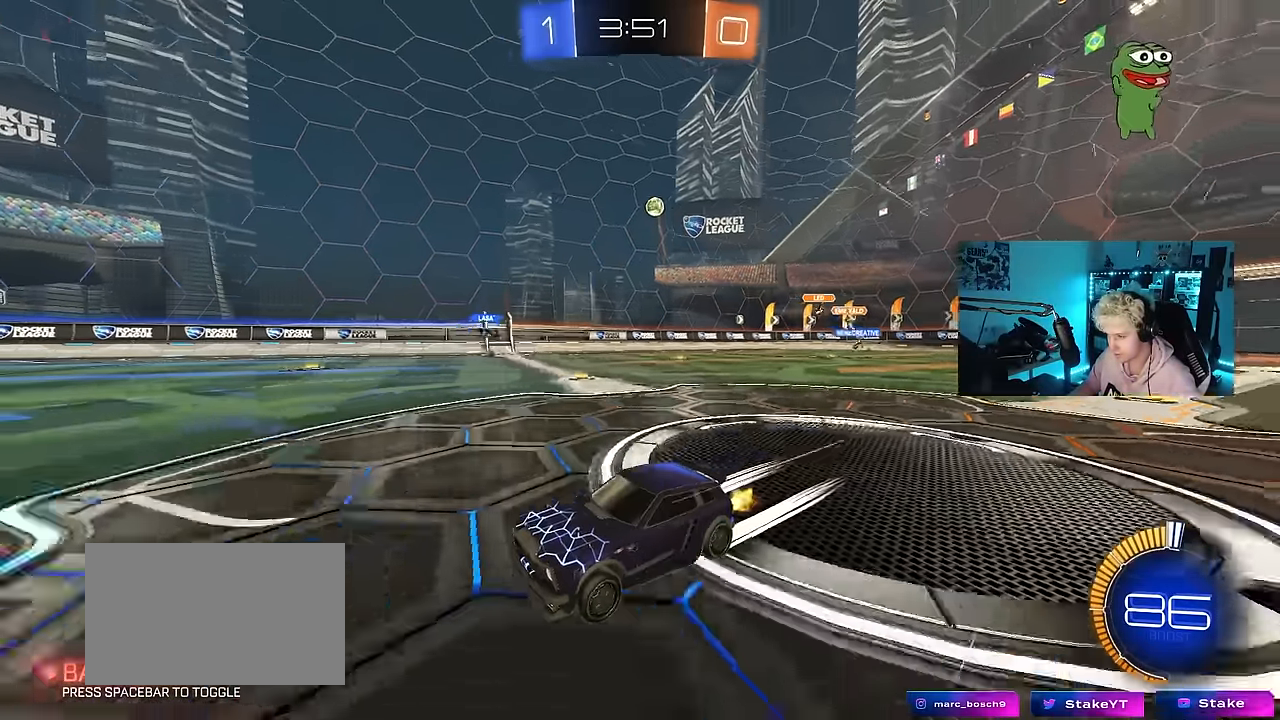
{"keys": ["a", "w"], "mouse": [], "events": [[216, "a", "down"]]}
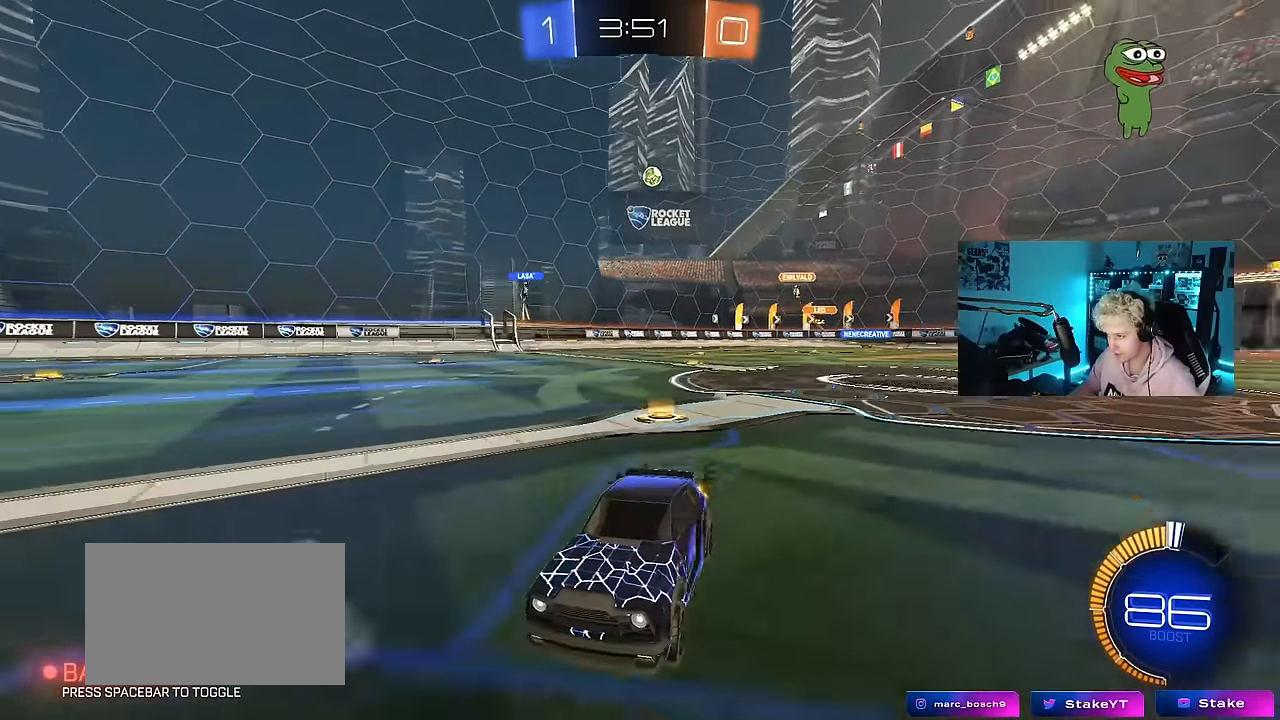
{"keys": ["a", "w"], "mouse": [], "events": [[100, "a", "up"], [100, "d", "down"], [133, "d", "up"], [183, "a", "down"], [283, "shift", "down"], [416, "shift", "up"]]}
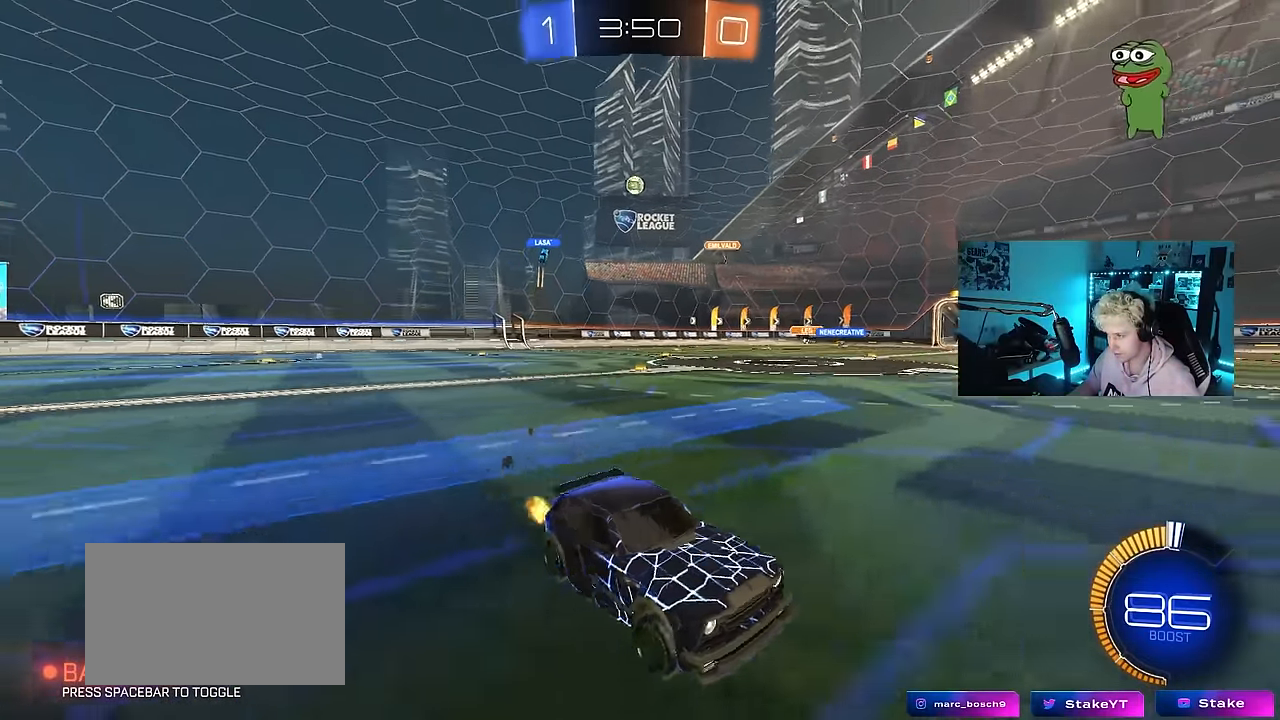
{"keys": ["a", "w"], "mouse": [], "events": [[200, "shift", "down"], [300, "shift", "up"]]}
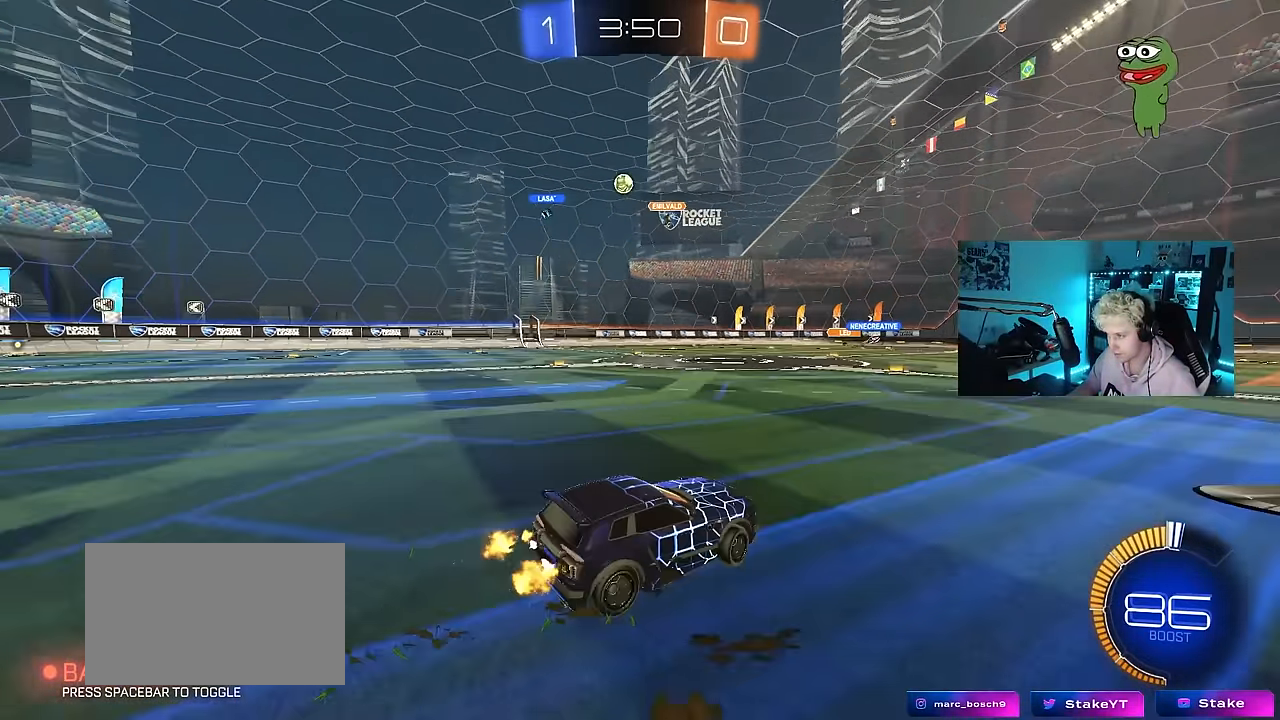
{"keys": ["a", "w"], "mouse": [], "events": []}
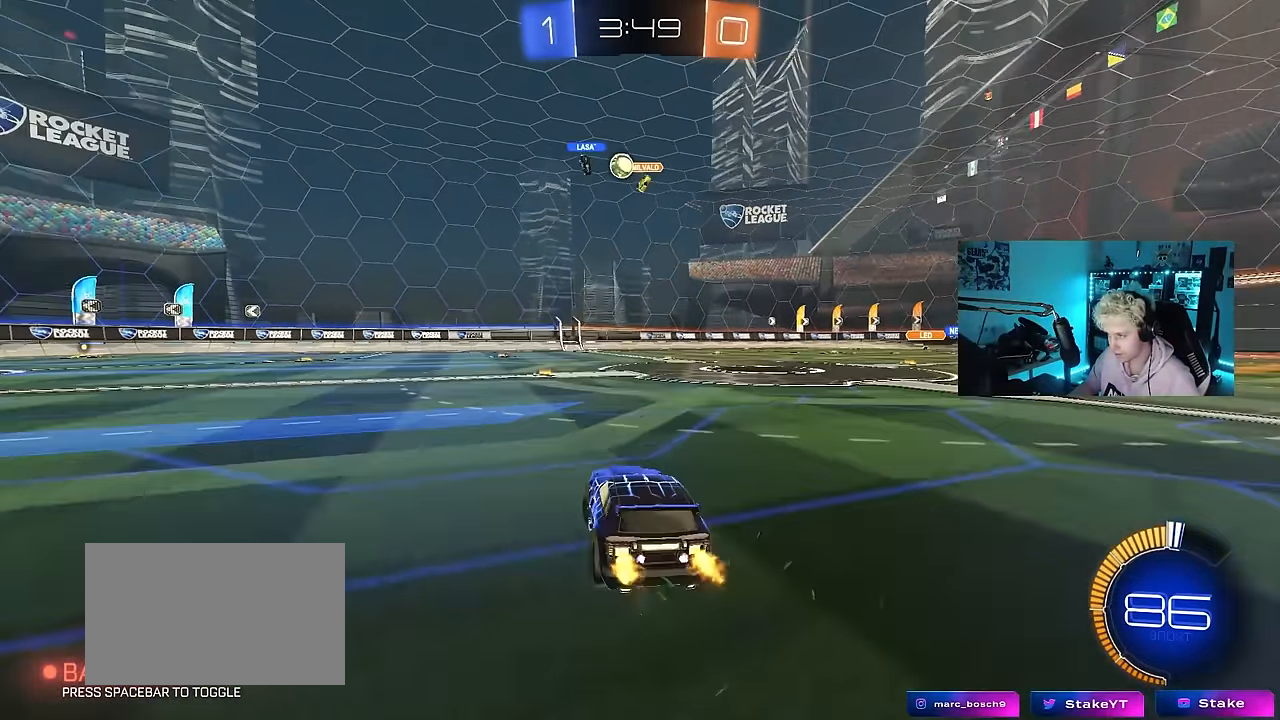
{"keys": ["d", "w"], "mouse": ["left"], "events": [[100, "mouse_left", "down"], [183, "a", "up"], [283, "d", "down"], [283, "mouse_left", "up"], [466, "mouse_left", "down"]]}
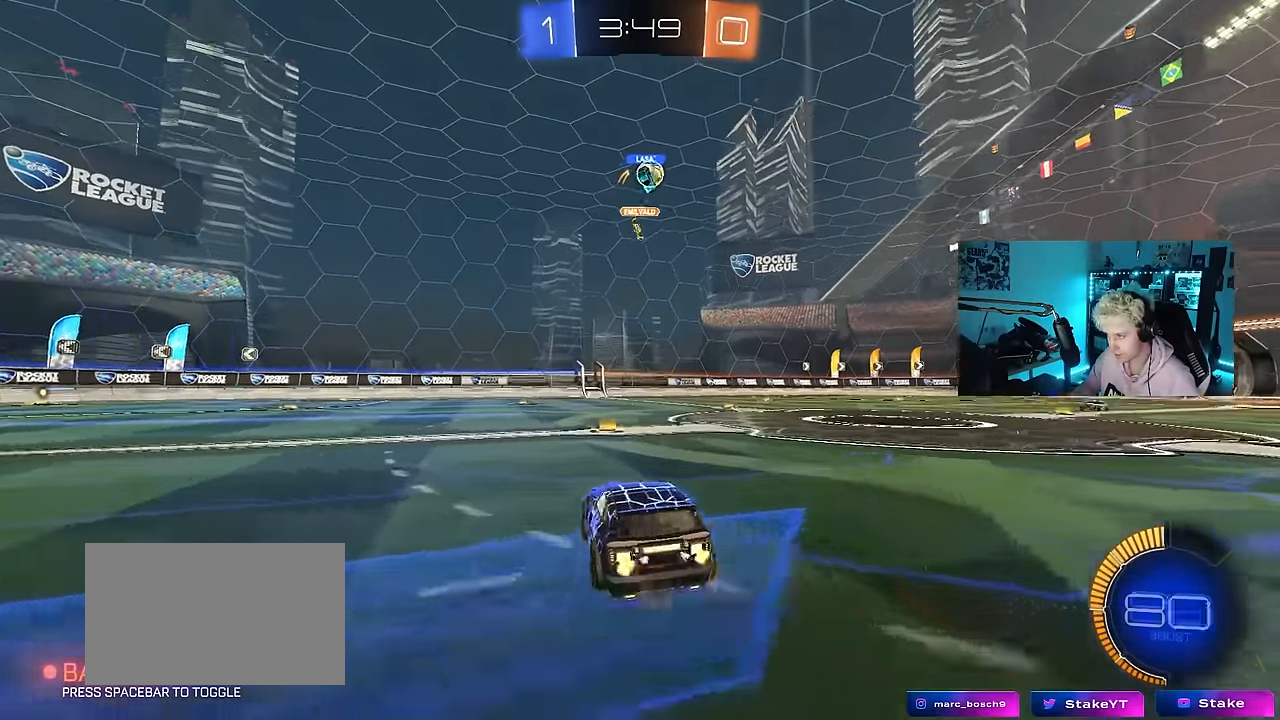
{"keys": ["d", "s"], "mouse": ["left", "right"], "events": [[116, "d", "up"], [150, "mouse_right", "down"], [150, "w", "up"], [200, "s", "down"], [250, "a", "down"], [300, "shift", "down"], [350, "shift", "up"], [400, "a", "up"], [400, "mouse_left", "up"], [400, "mouse_right", "up"], [400, "s", "up"], [433, "mouse_left", "down"], [433, "mouse_right", "down"], [483, "d", "down"], [483, "s", "down"]]}
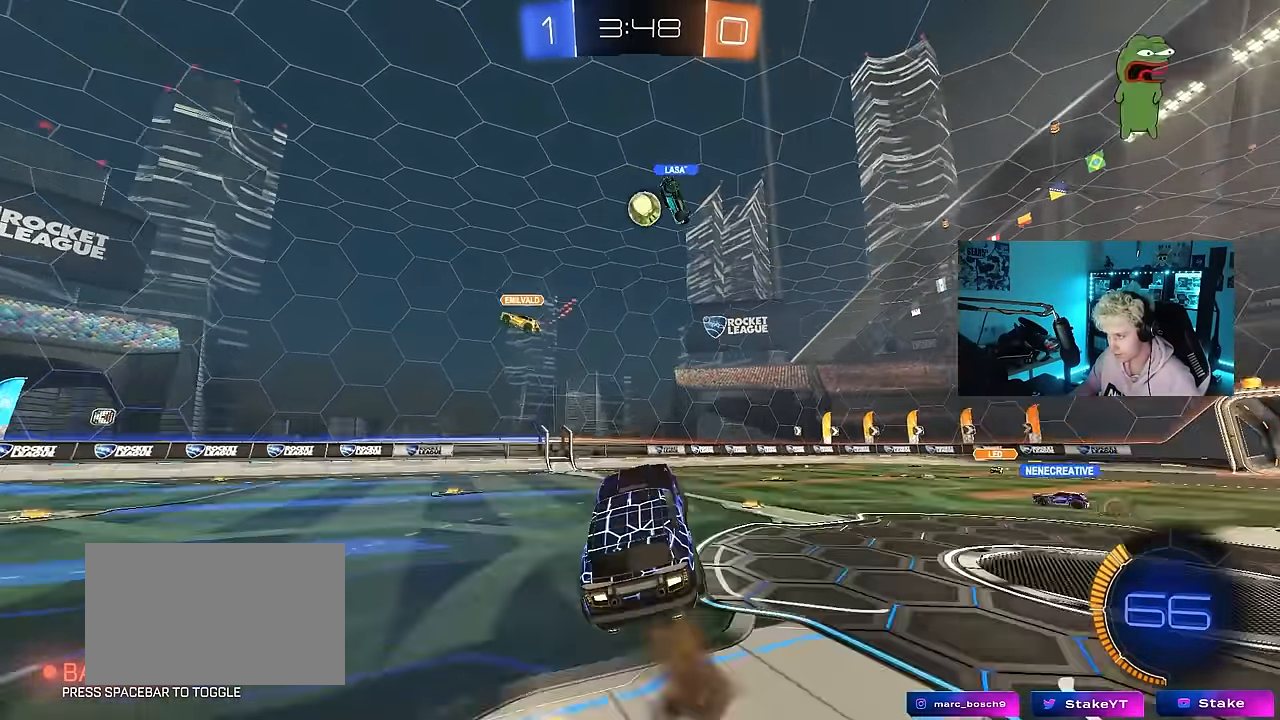
{"keys": ["a", "w"], "mouse": ["left"], "events": [[83, "shift", "down"], [166, "s", "up"], [216, "mouse_right", "up"], [216, "shift", "up"], [316, "w", "down"], [416, "a", "down"], [416, "d", "up"]]}
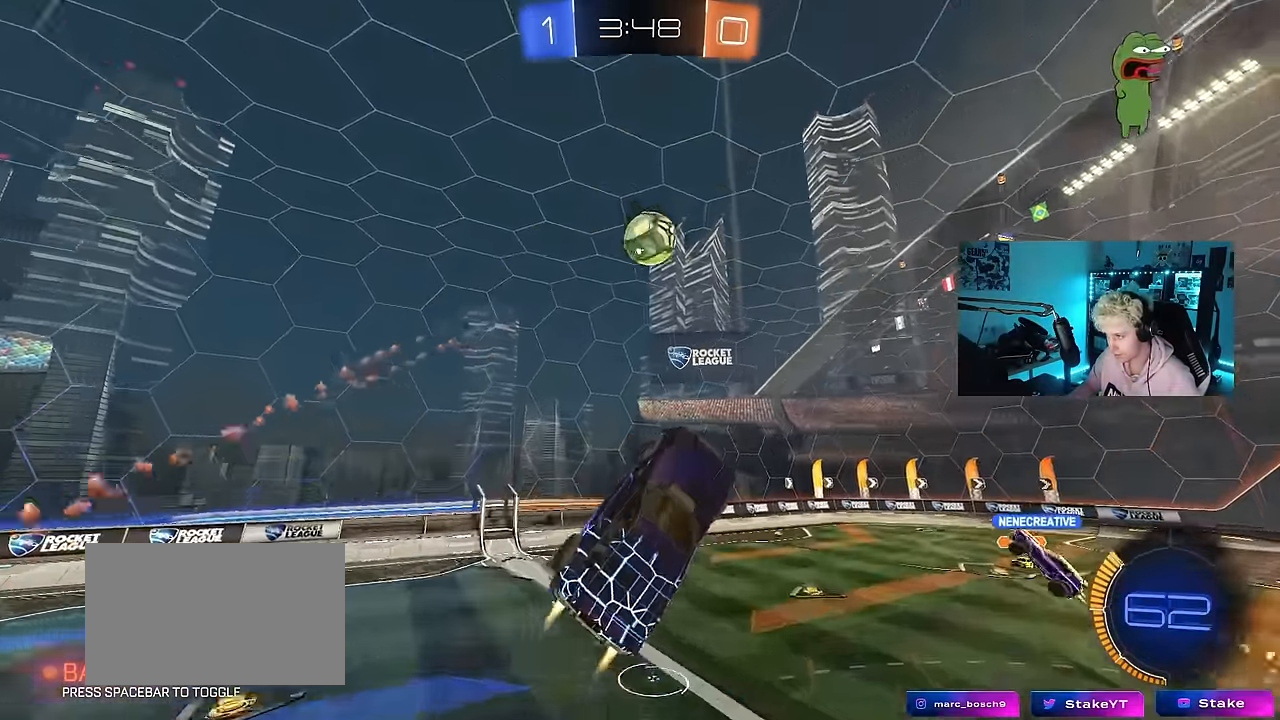
{"keys": ["d", "w"], "mouse": ["left"], "events": [[100, "a", "up"], [100, "w", "up"], [183, "a", "down"], [183, "s", "down"], [283, "s", "up"], [333, "a", "up"], [333, "d", "down"], [383, "w", "down"]]}
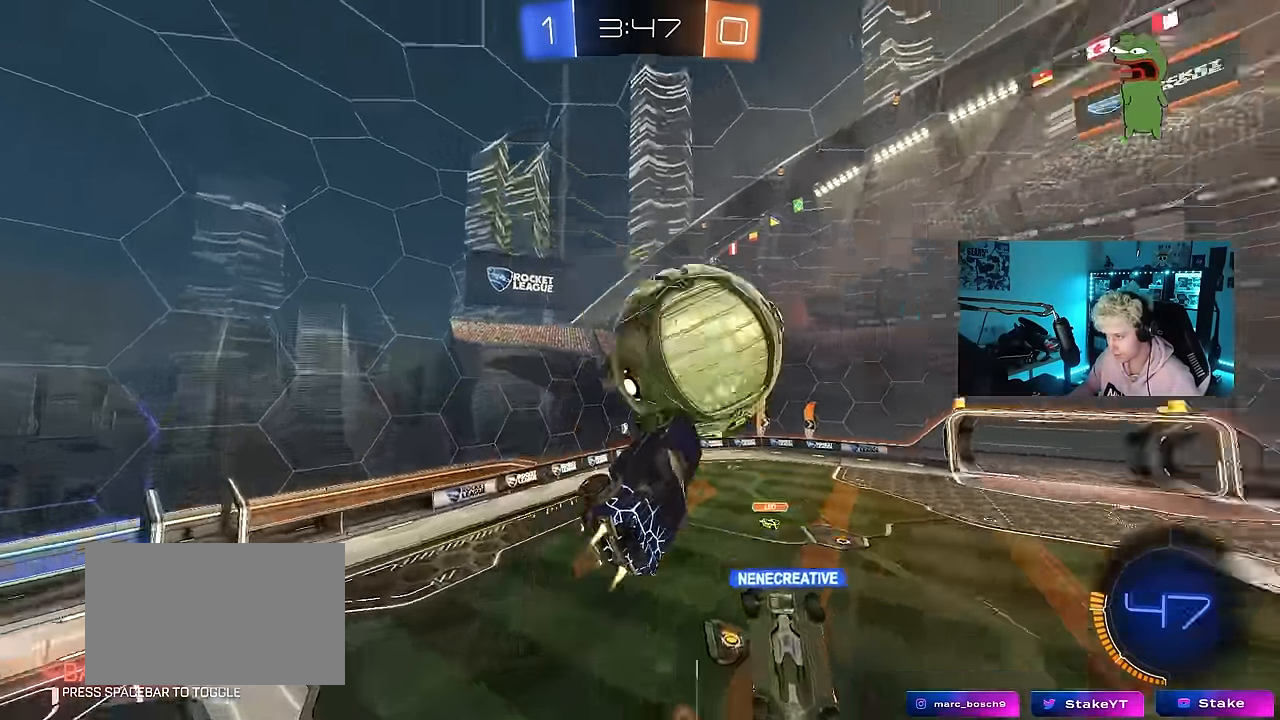
{"keys": ["s", "shift"], "mouse": [], "events": [[200, "mouse_left", "up"], [250, "shift", "down"], [250, "w", "up"], [400, "s", "down"], [484, "d", "up"]]}
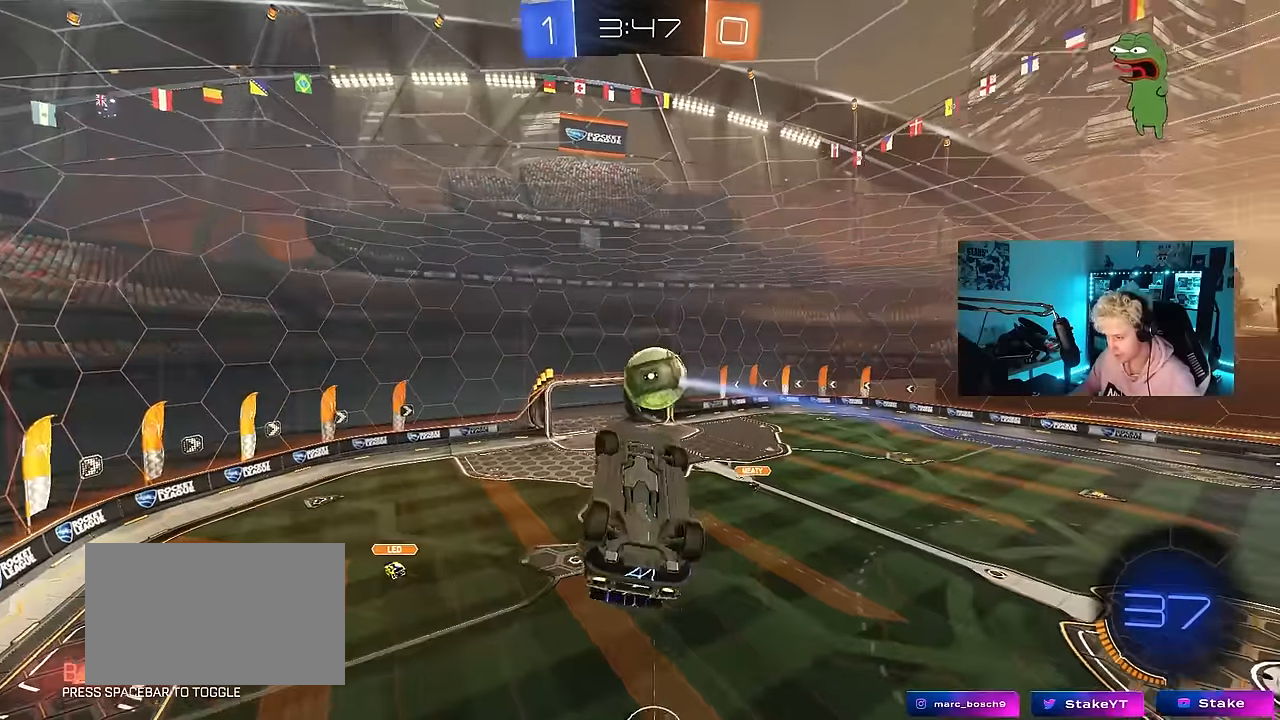
{"keys": [], "mouse": [], "events": [[34, "s", "up"], [34, "shift", "up"], [84, "shift", "down"], [117, "a", "down"], [217, "w", "down"], [367, "w", "up"], [500, "a", "up"], [500, "shift", "up"]]}
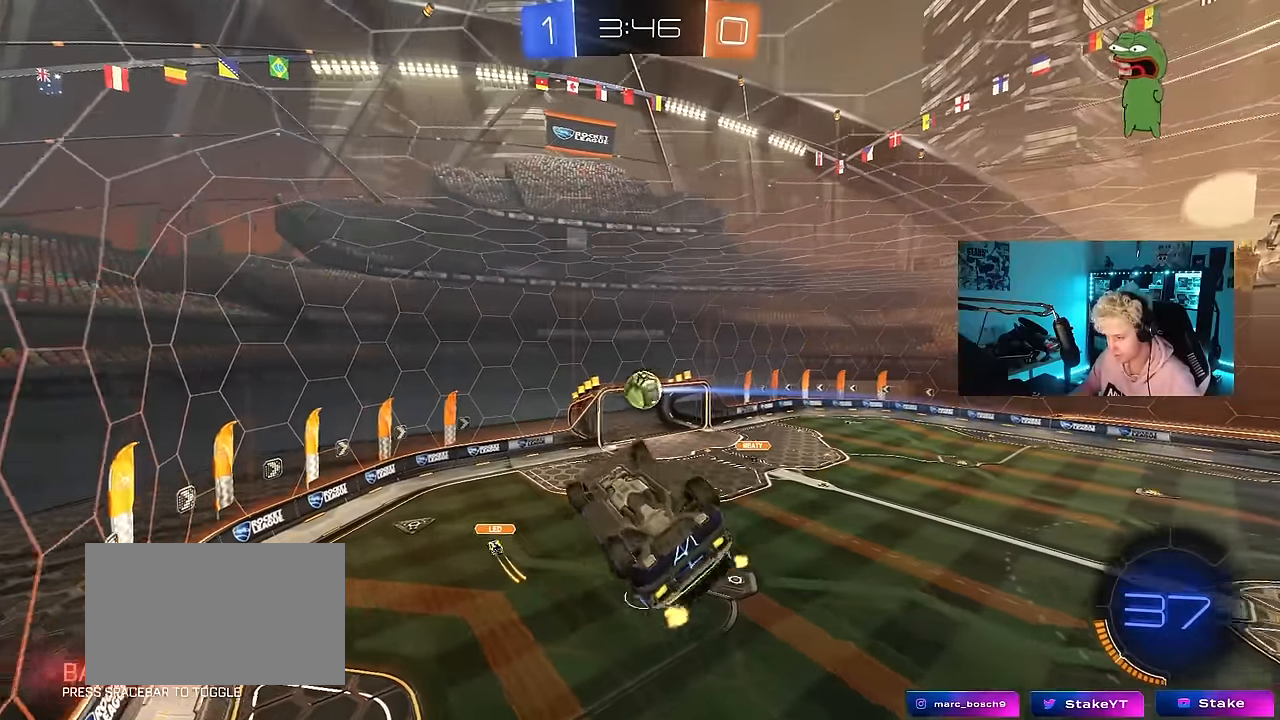
{"keys": ["d", "w"], "mouse": ["left"], "events": [[50, "d", "down"], [134, "w", "down"], [184, "d", "up"], [184, "w", "up"], [334, "d", "down"], [334, "w", "down"], [467, "mouse_left", "down"]]}
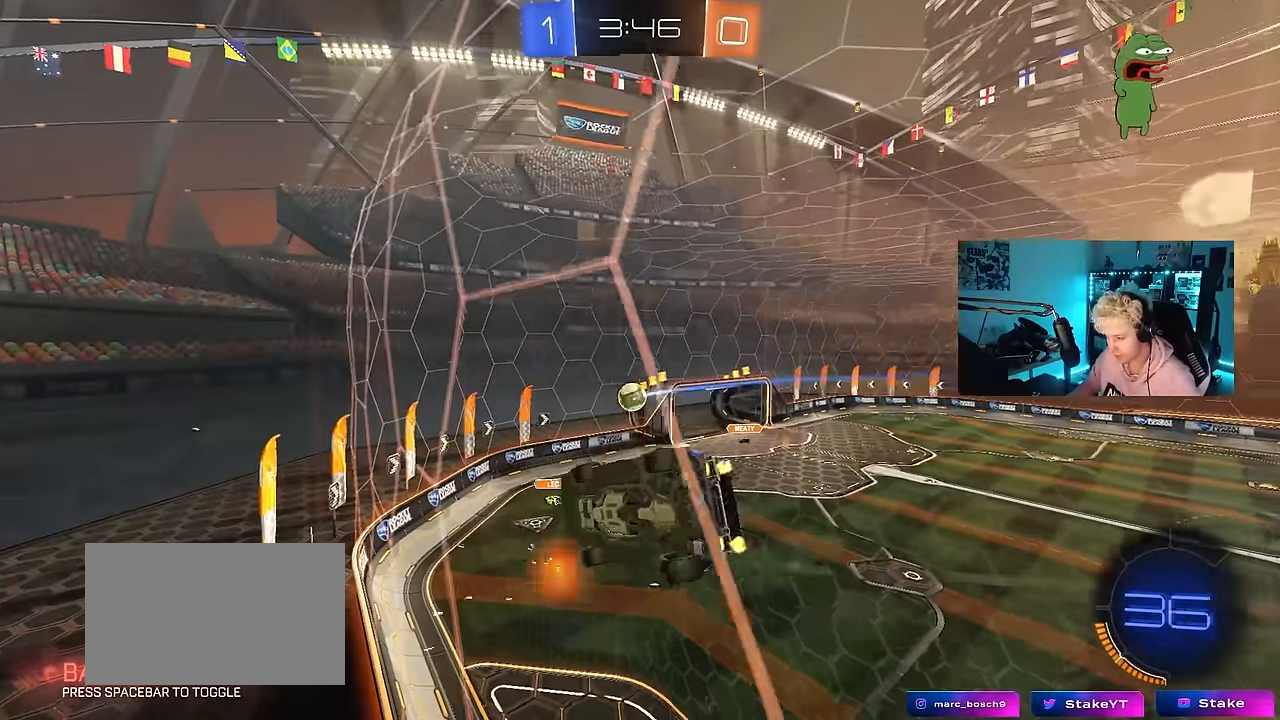
{"keys": ["w"], "mouse": [], "events": [[350, "d", "up"], [350, "mouse_left", "up"]]}
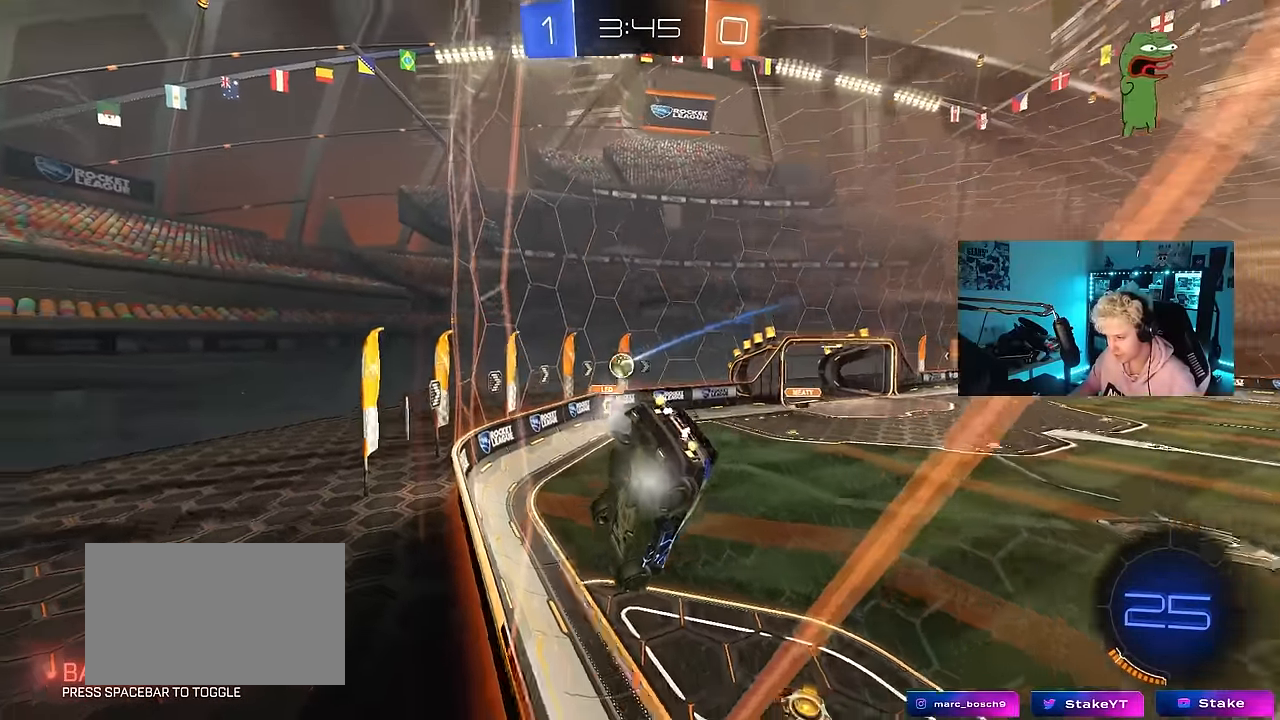
{"keys": [], "mouse": ["left", "right"], "events": [[317, "d", "down"], [367, "mouse_left", "down"], [500, "d", "up"], [500, "mouse_right", "down"], [500, "w", "up"]]}
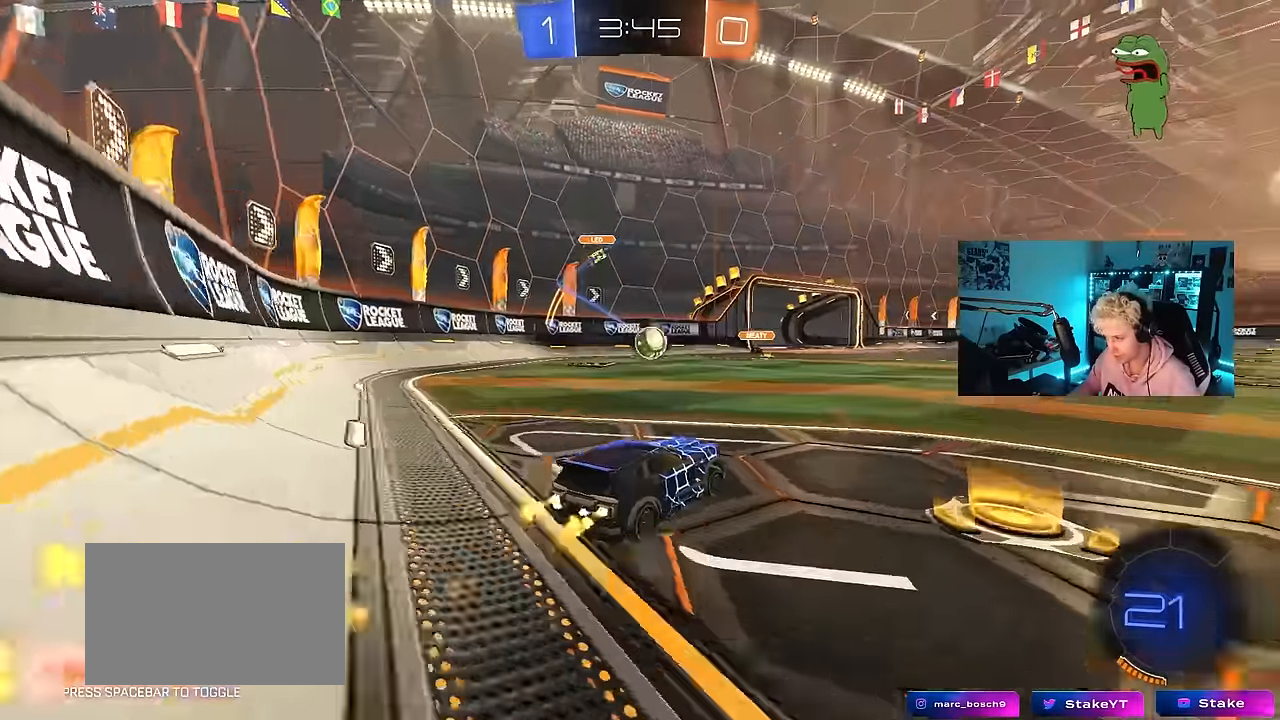
{"keys": ["a", "shift"], "mouse": ["left", "right"], "events": [[50, "a", "down"], [100, "s", "down"], [100, "shift", "down"], [234, "a", "up"], [234, "mouse_left", "up"], [234, "mouse_right", "up"], [234, "s", "up"], [234, "shift", "up"], [334, "mouse_left", "down"], [334, "mouse_right", "down"], [417, "a", "down"], [417, "shift", "down"]]}